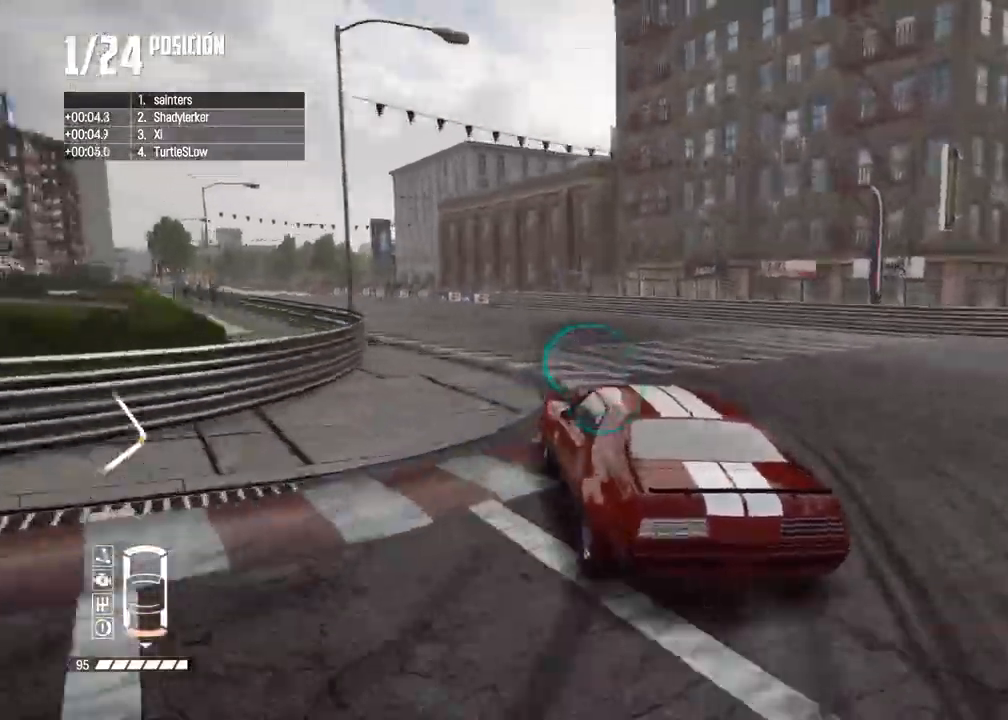
Gameplay with a controller (Xbox layout); each line is a JSON object with the inputs held at the frame after it. "events" lists button and stick changes between this image and that frame as [ms after this image, input, new state], when the widget could be followed in between.
{"buttons": ["R2"], "left_stick": "center", "right_stick": "center", "events": []}
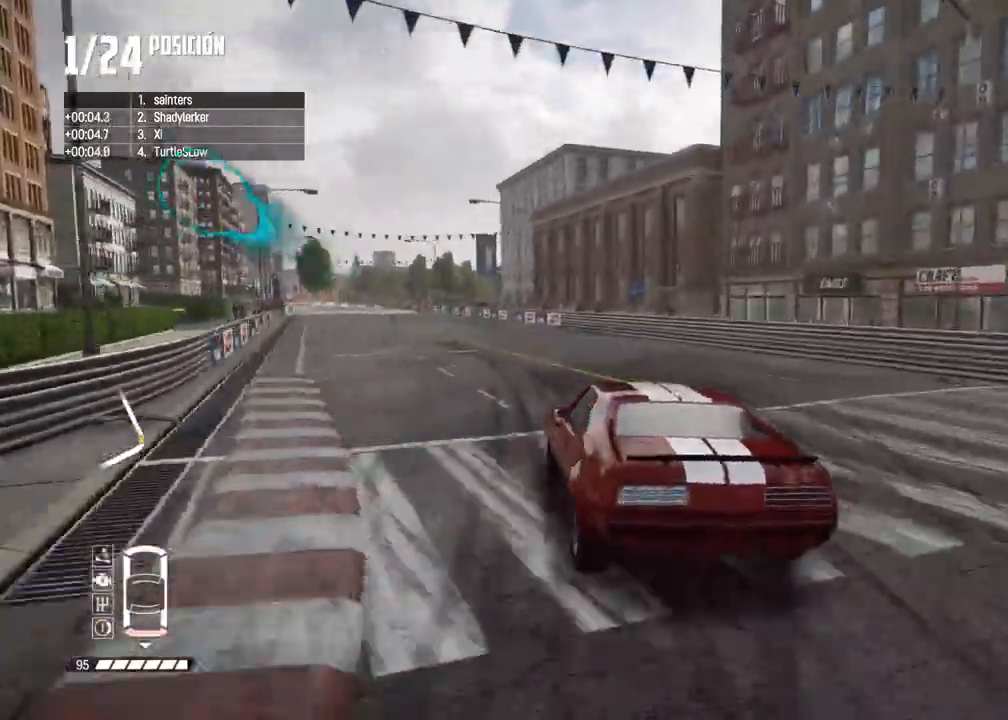
{"buttons": ["R2"], "left_stick": "center", "right_stick": "center", "events": [[283, "left_stick", "right"], [417, "left_stick", "center"]]}
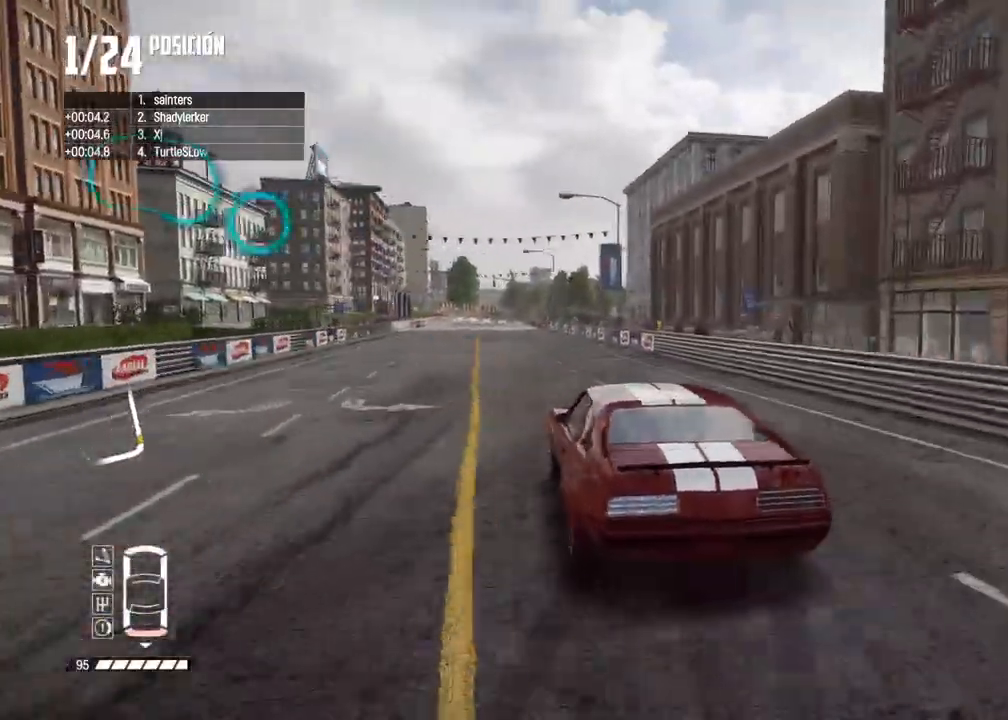
{"buttons": ["R2"], "left_stick": "center", "right_stick": "center", "events": [[67, "left_stick", "up-right"], [133, "left_stick", "center"]]}
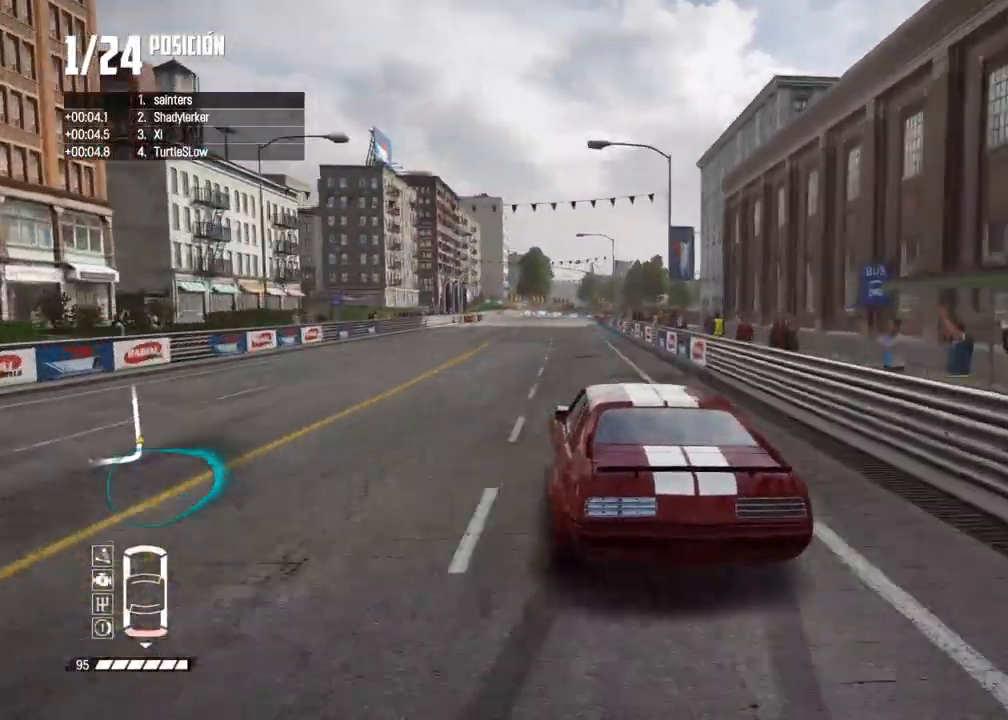
{"buttons": ["R2"], "left_stick": "left", "right_stick": "center", "events": [[300, "left_stick", "right"], [383, "left_stick", "center"], [433, "left_stick", "left"]]}
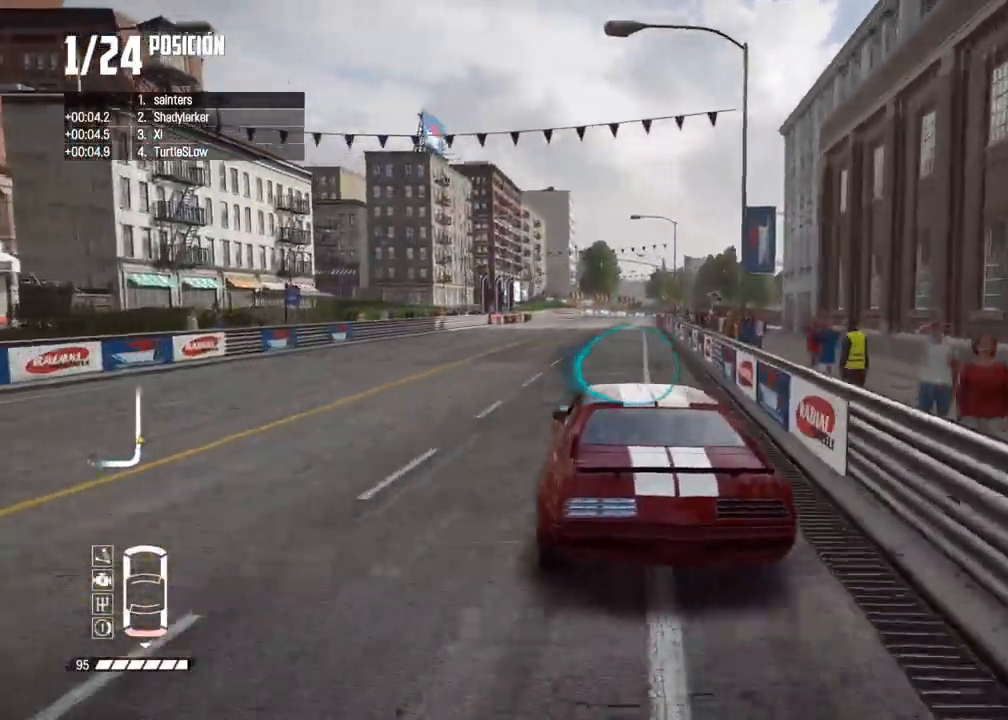
{"buttons": ["R2"], "left_stick": "center", "right_stick": "center", "events": [[117, "left_stick", "center"], [300, "left_stick", "left"], [400, "left_stick", "center"]]}
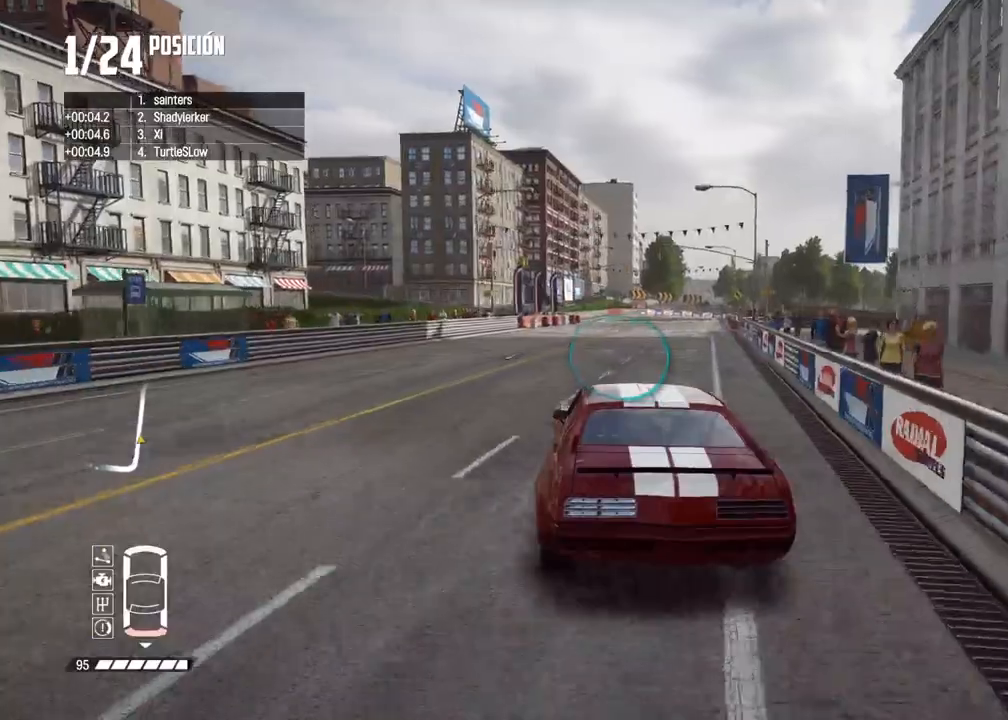
{"buttons": ["R2"], "left_stick": "center", "right_stick": "center", "events": [[283, "left_stick", "right"], [450, "left_stick", "center"]]}
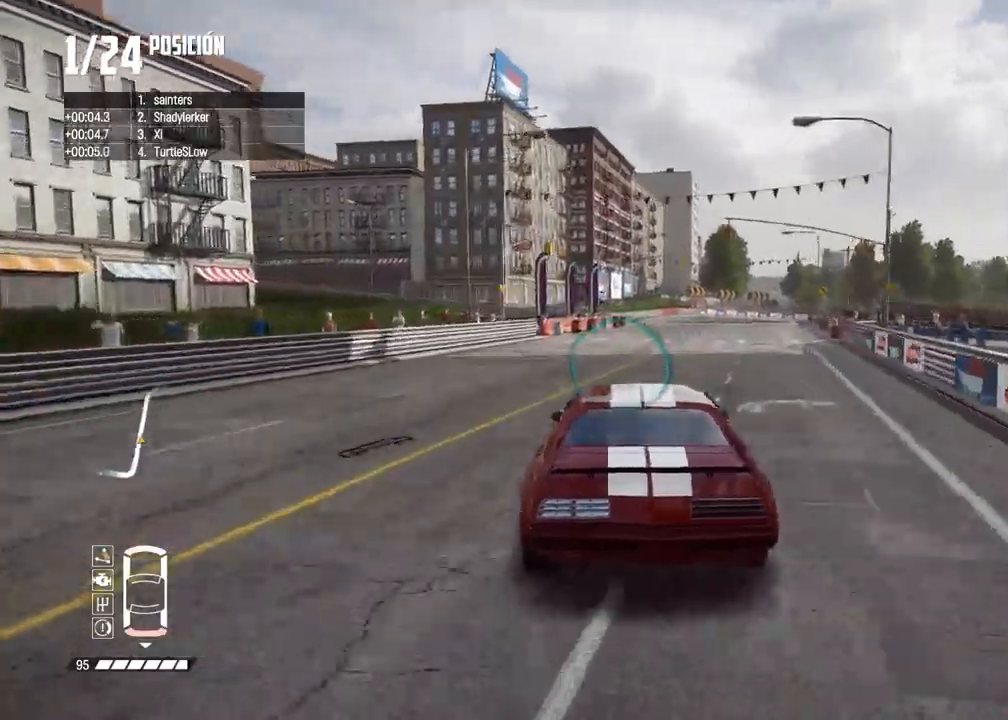
{"buttons": ["R2"], "left_stick": "center", "right_stick": "center", "events": [[83, "left_stick", "right"], [200, "left_stick", "center"], [350, "left_stick", "right"], [467, "left_stick", "center"]]}
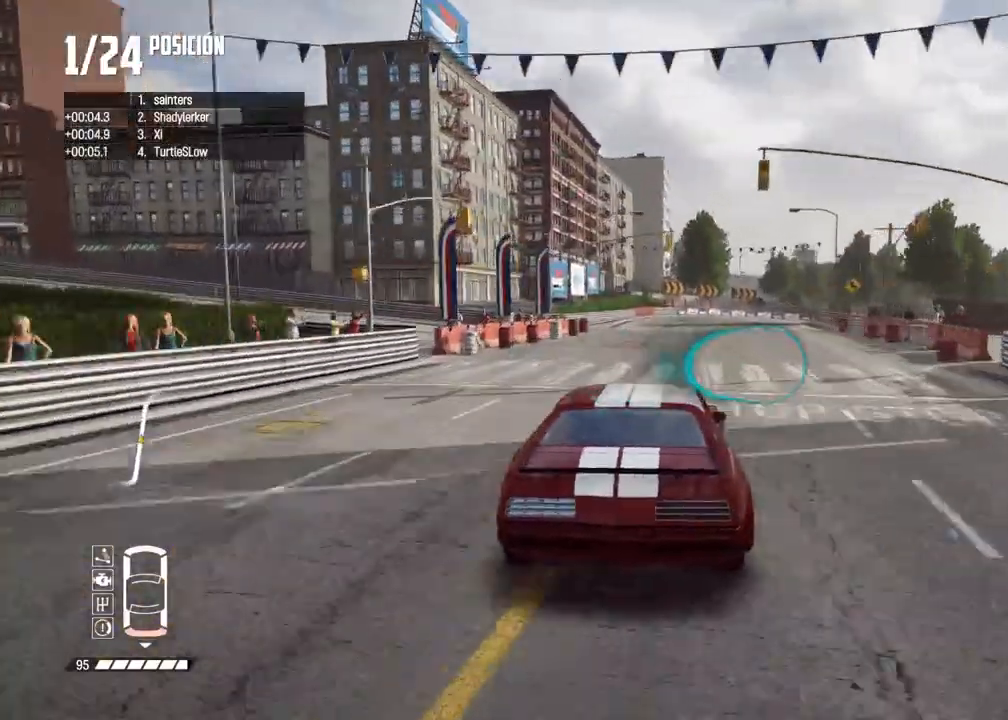
{"buttons": ["B"], "left_stick": "right", "right_stick": "center", "events": [[300, "left_stick", "right"], [450, "R2", "up"], [483, "B", "down"]]}
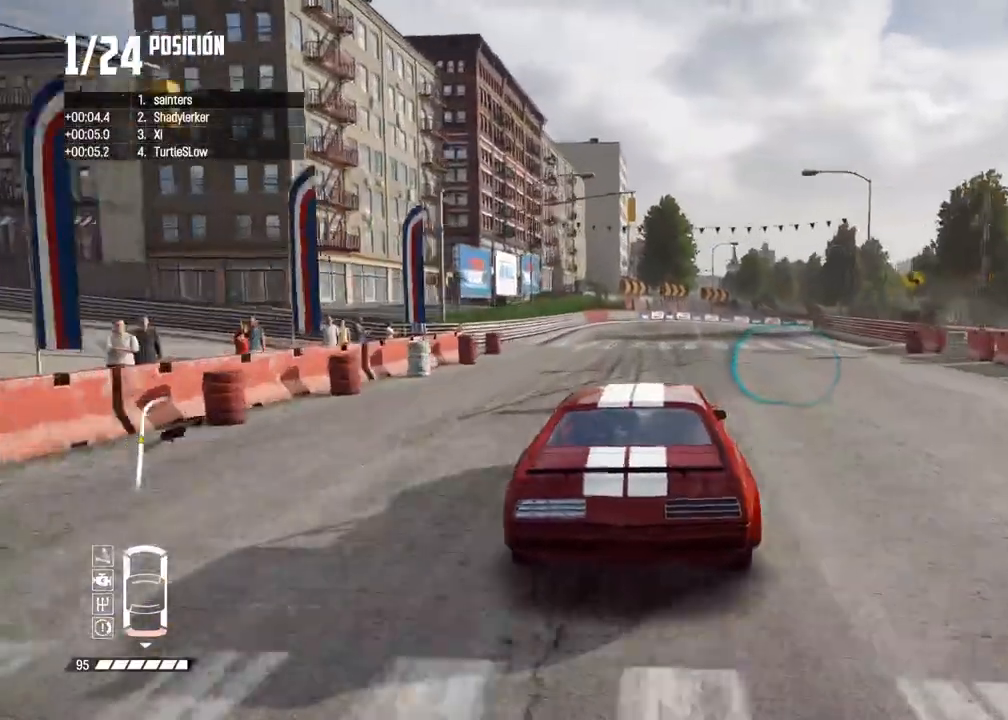
{"buttons": [], "left_stick": "center", "right_stick": "center", "events": [[167, "left_stick", "center"], [333, "left_stick", "right"], [433, "B", "up"], [467, "left_stick", "center"]]}
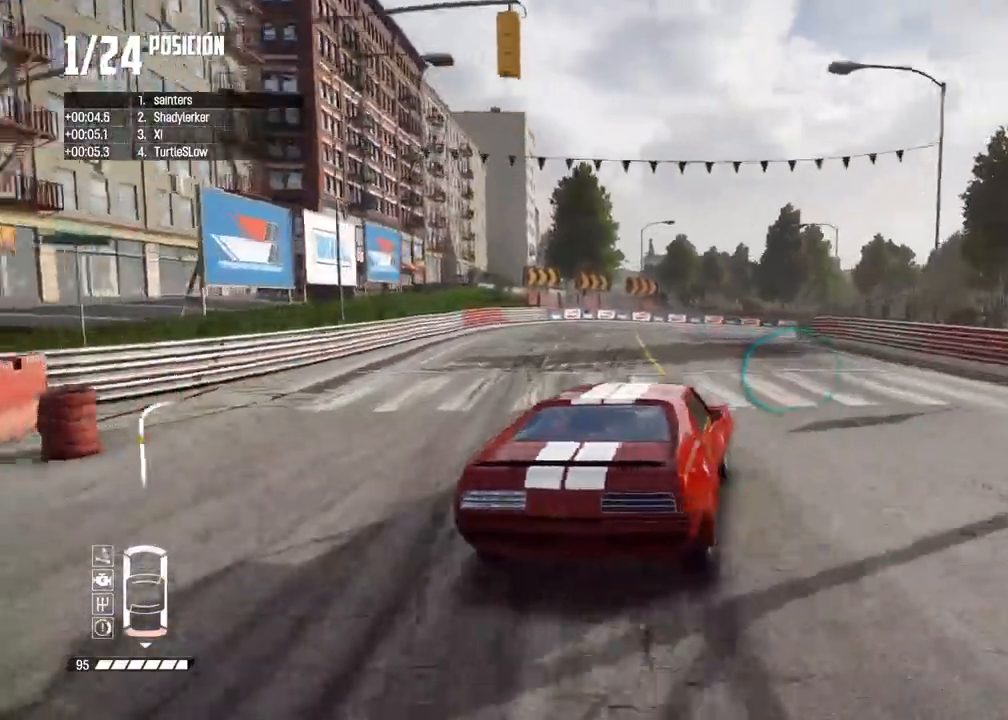
{"buttons": [], "left_stick": "center", "right_stick": "center", "events": [[67, "left_stick", "right"], [200, "left_stick", "center"], [367, "left_stick", "right"], [483, "left_stick", "center"]]}
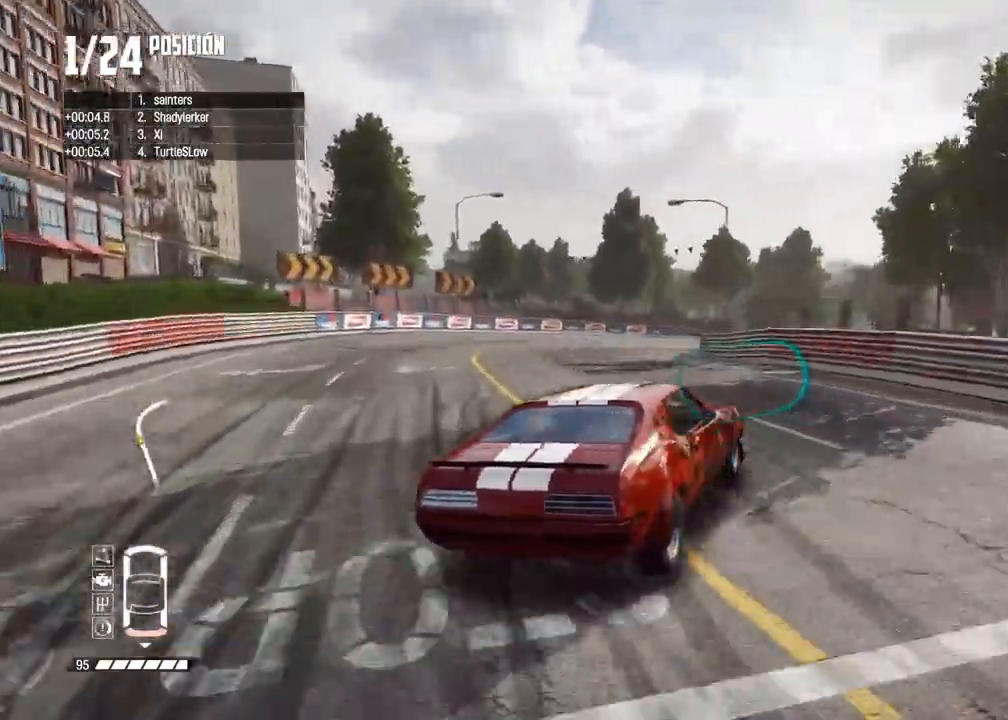
{"buttons": ["R2"], "left_stick": "center", "right_stick": "center", "events": [[83, "R2", "down"], [150, "left_stick", "right"], [183, "R2", "up"], [433, "left_stick", "center"], [483, "R2", "down"]]}
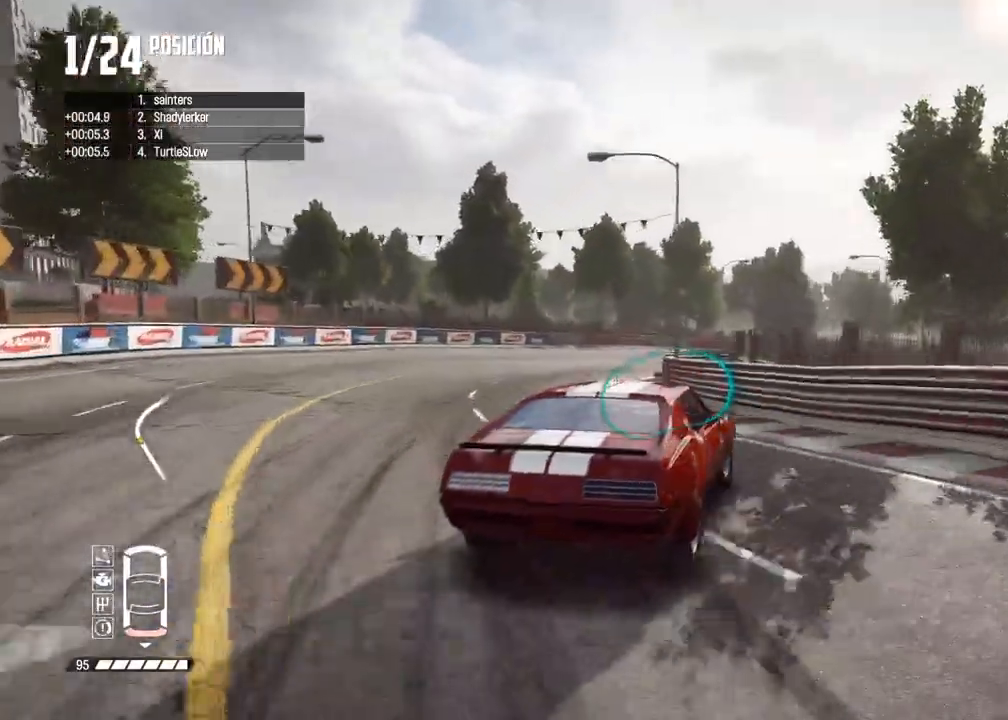
{"buttons": ["R2"], "left_stick": "center", "right_stick": "center", "events": [[67, "R2", "up"], [183, "R2", "down"], [217, "left_stick", "right"], [400, "left_stick", "center"]]}
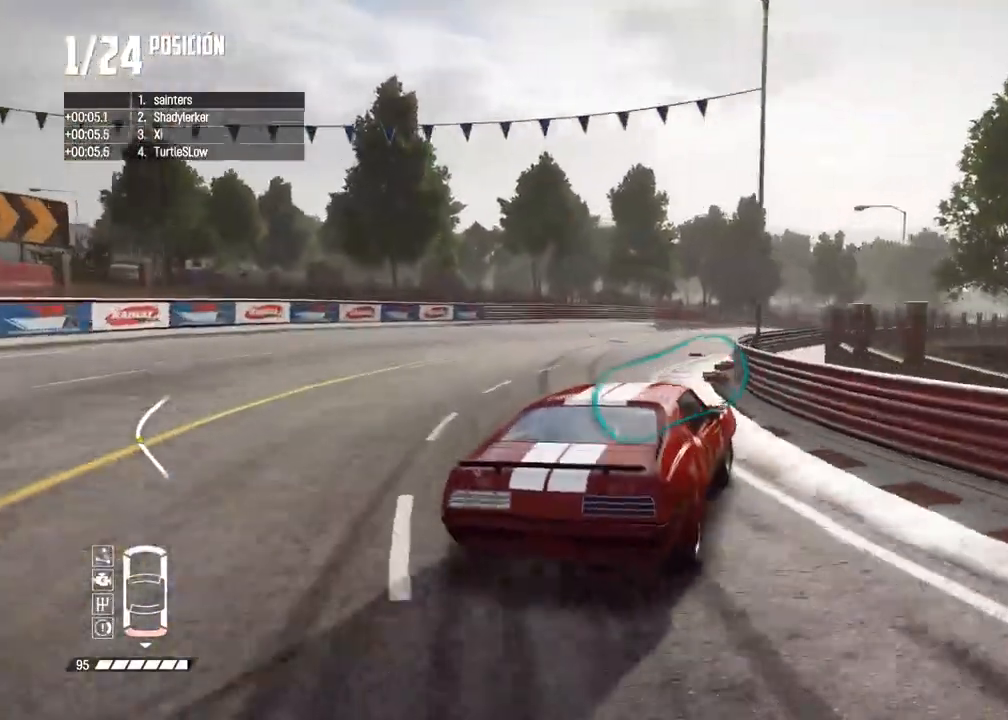
{"buttons": ["R2"], "left_stick": "center", "right_stick": "center", "events": [[17, "left_stick", "right"], [150, "left_stick", "center"], [233, "left_stick", "right"], [350, "left_stick", "center"]]}
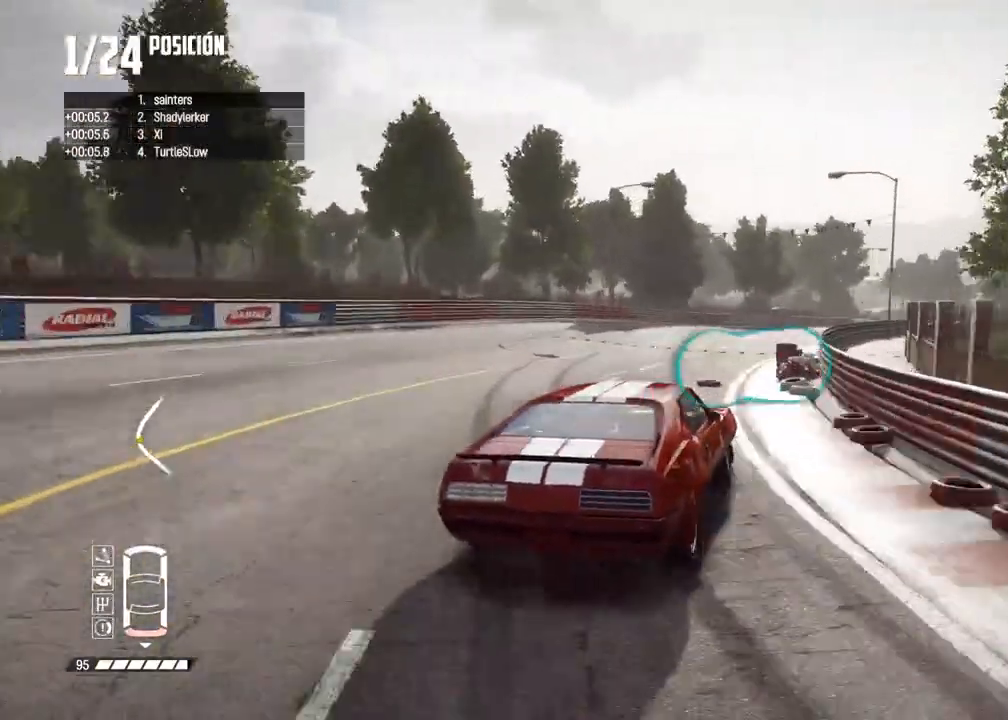
{"buttons": ["R2"], "left_stick": "center", "right_stick": "center", "events": []}
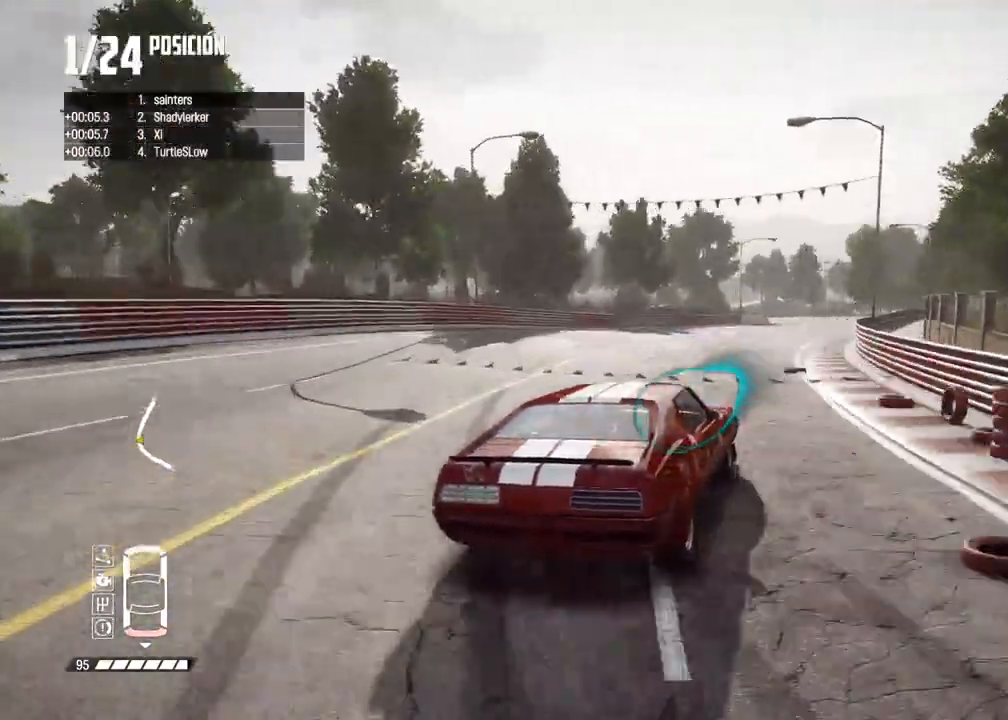
{"buttons": ["R2"], "left_stick": "left", "right_stick": "center", "events": [[83, "left_stick", "left"], [217, "left_stick", "center"], [417, "left_stick", "left"]]}
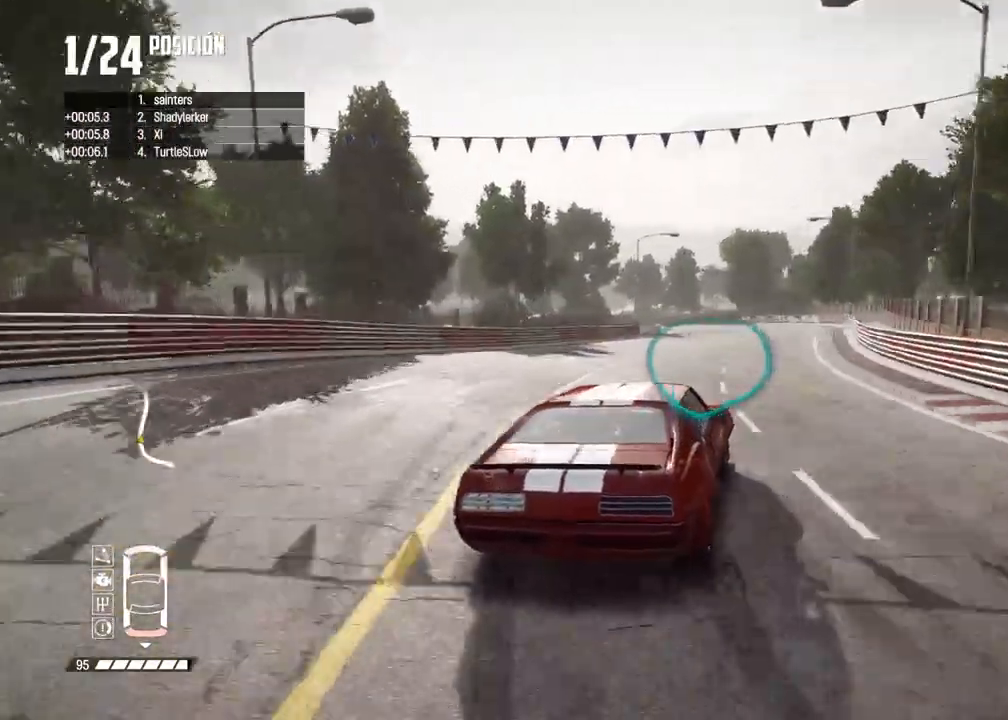
{"buttons": ["R2"], "left_stick": "center", "right_stick": "center", "events": [[50, "left_stick", "center"], [233, "left_stick", "left"], [367, "left_stick", "center"]]}
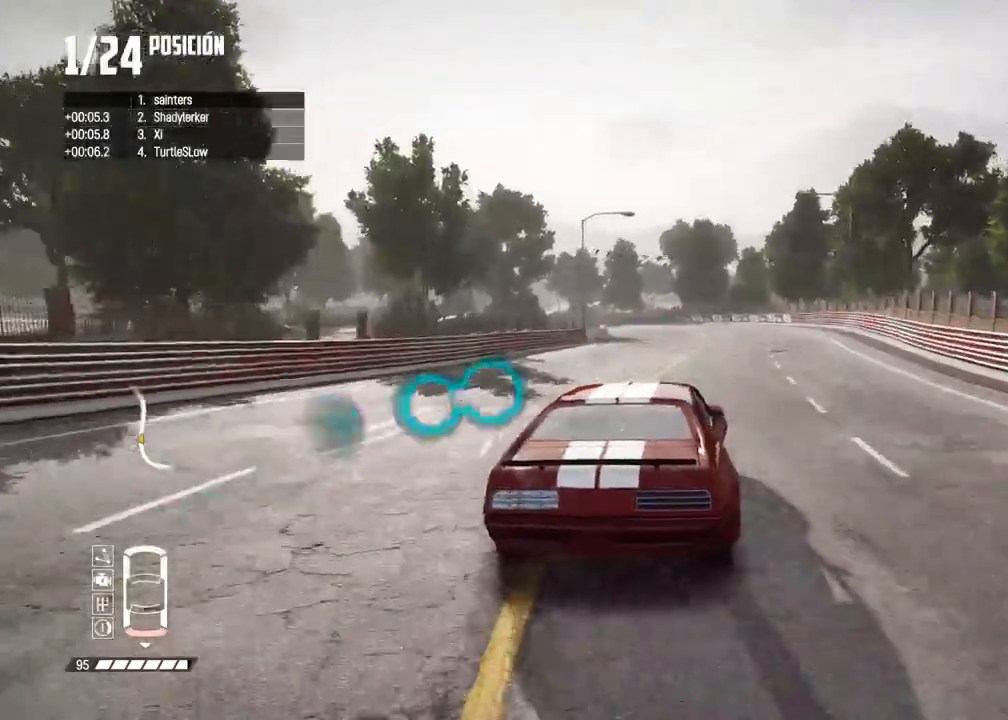
{"buttons": ["R2"], "left_stick": "left", "right_stick": "center", "events": [[183, "left_stick", "left"], [333, "left_stick", "center"], [467, "left_stick", "left"]]}
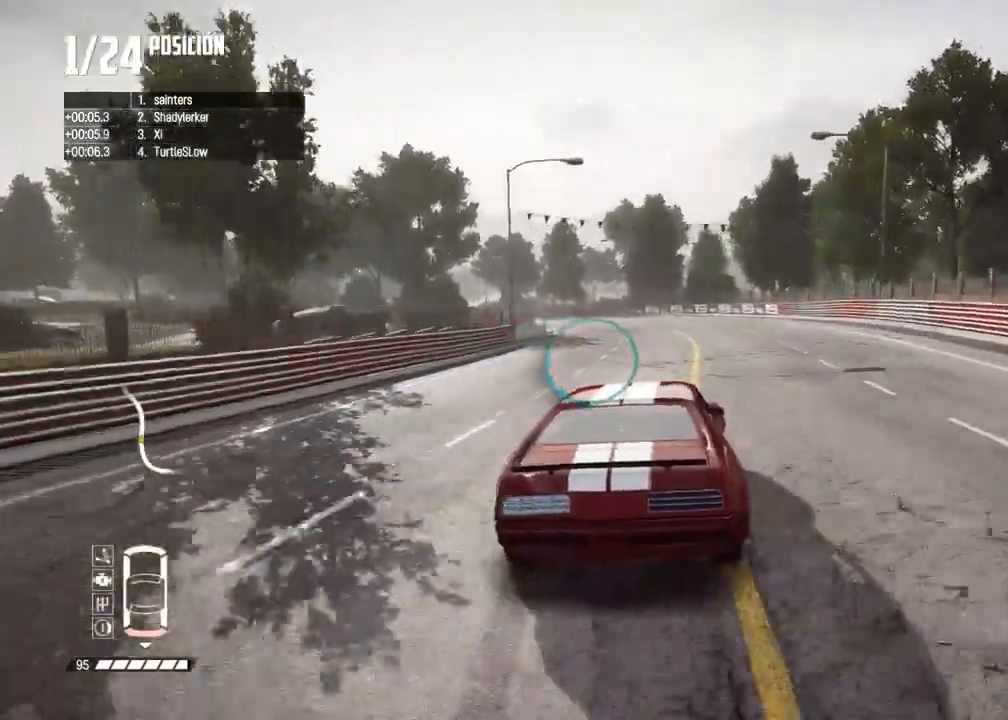
{"buttons": ["R2"], "left_stick": "center", "right_stick": "center", "events": [[100, "left_stick", "center"], [167, "left_stick", "left"], [500, "left_stick", "center"]]}
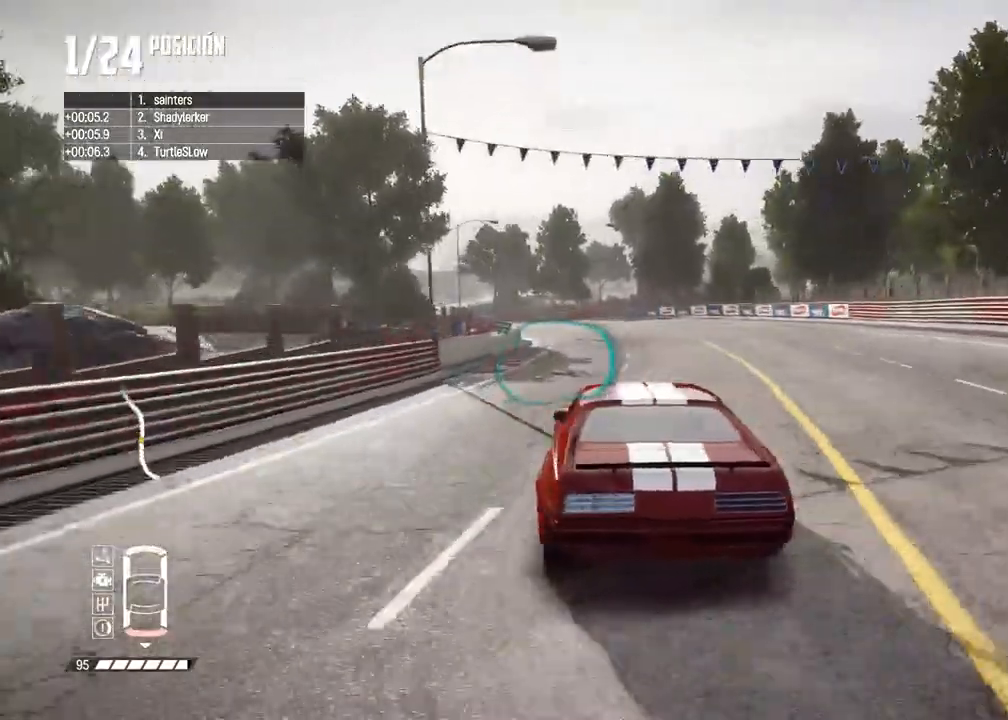
{"buttons": ["R2"], "left_stick": "center", "right_stick": "center", "events": [[83, "left_stick", "right"], [267, "left_stick", "left"], [483, "left_stick", "center"]]}
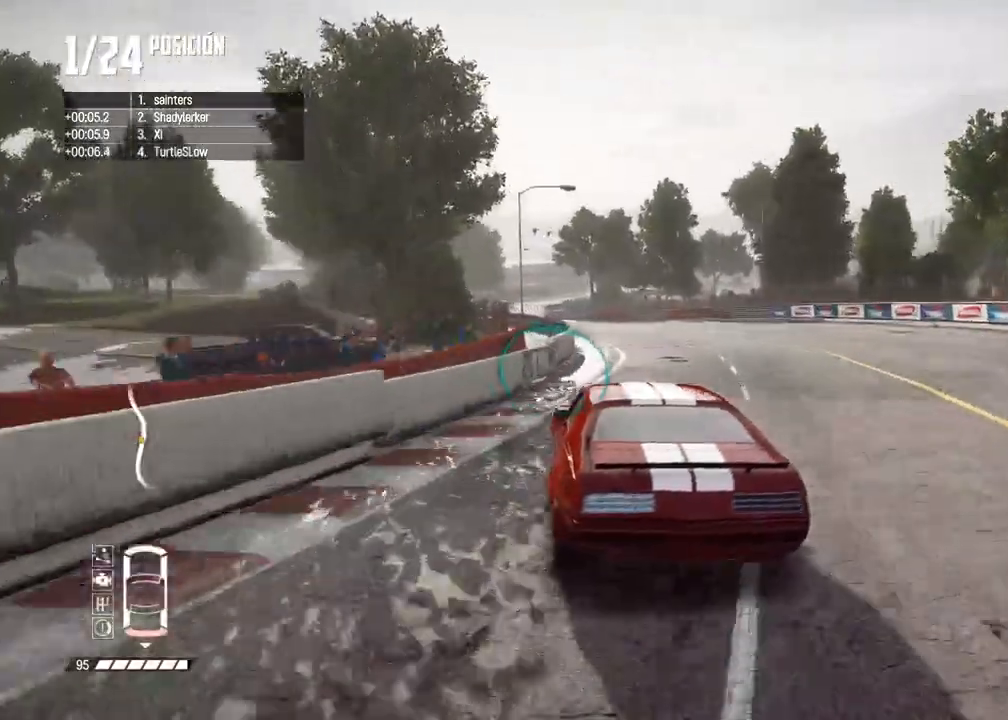
{"buttons": ["R2"], "left_stick": "center", "right_stick": "center", "events": []}
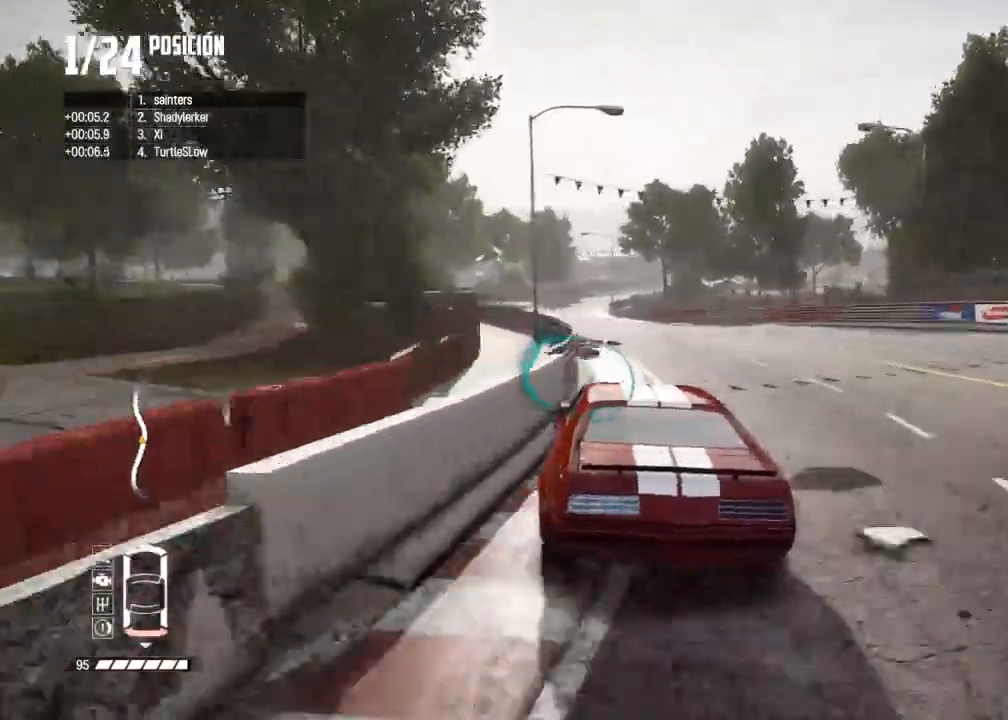
{"buttons": ["R2"], "left_stick": "center", "right_stick": "center", "events": [[17, "left_stick", "left"], [150, "left_stick", "center"]]}
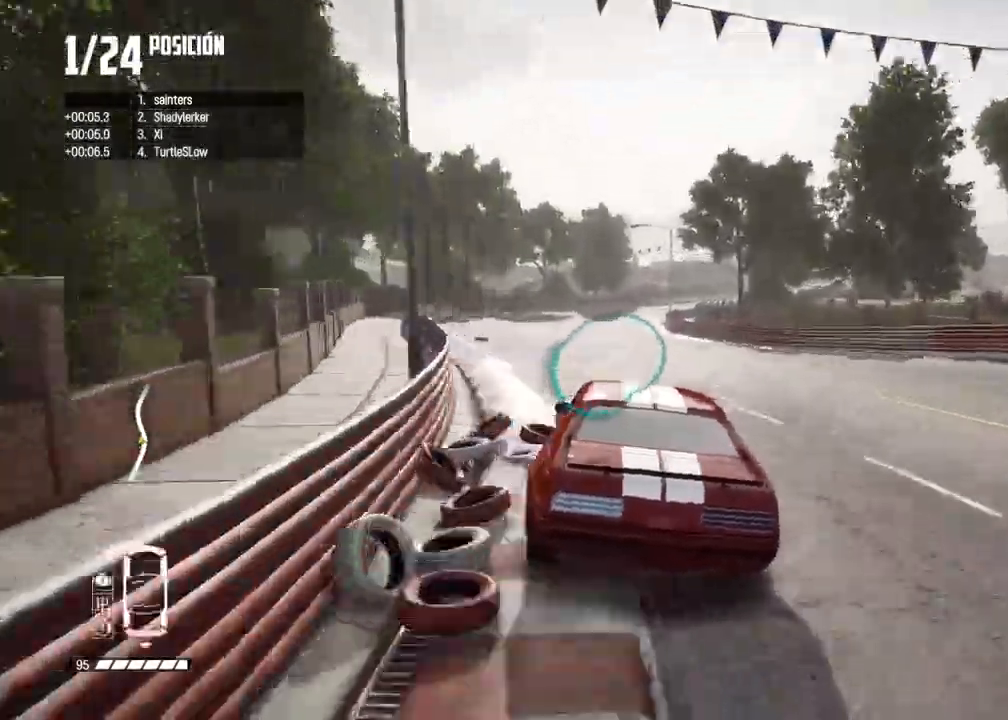
{"buttons": ["R1", "R2"], "left_stick": "center", "right_stick": "up", "events": [[283, "left_stick", "left"], [383, "left_stick", "center"], [467, "right_stick", "up"], [483, "R1", "down"]]}
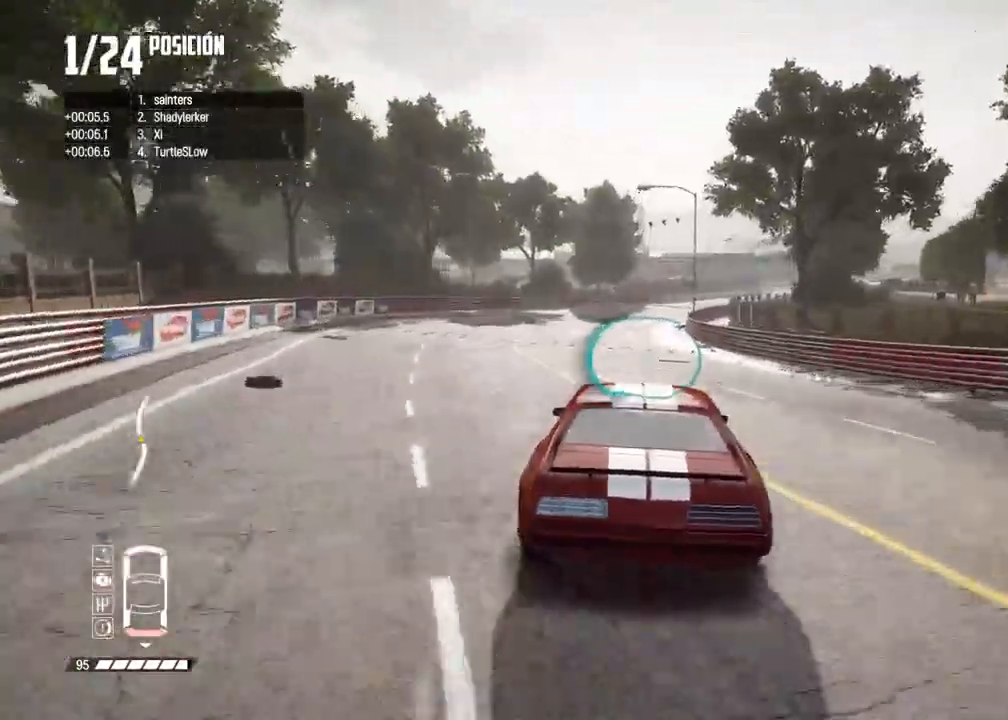
{"buttons": ["R2"], "left_stick": "center", "right_stick": "center", "events": [[50, "R1", "up"], [50, "right_stick", "down"], [100, "right_stick", "center"], [200, "left_stick", "right"], [467, "left_stick", "center"]]}
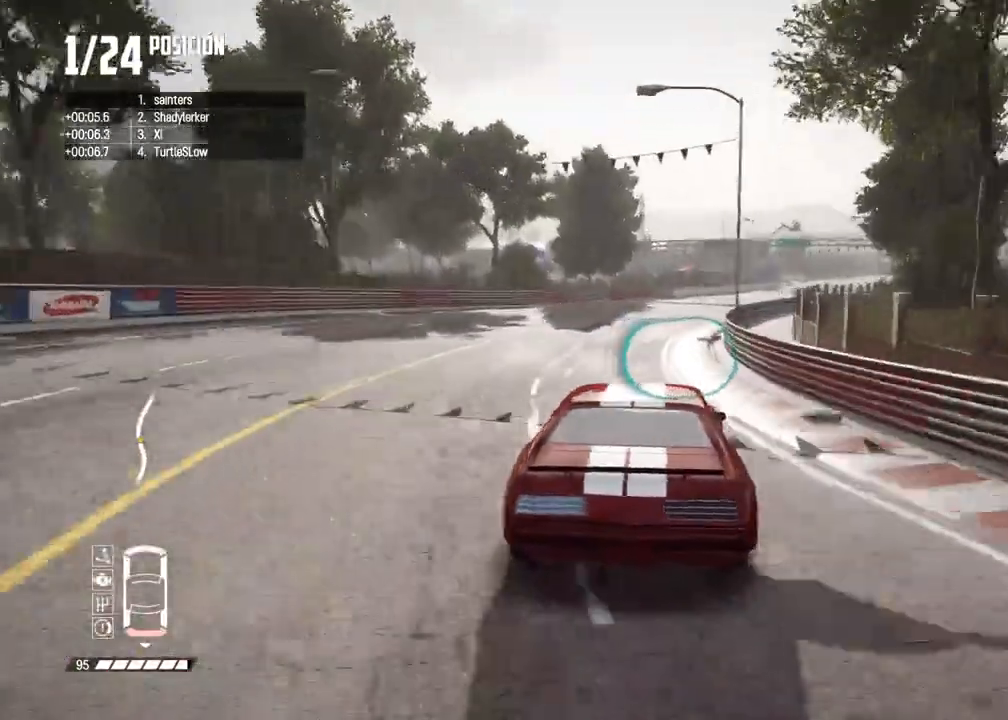
{"buttons": ["R2"], "left_stick": "center", "right_stick": "center", "events": [[50, "left_stick", "right"], [167, "left_stick", "center"]]}
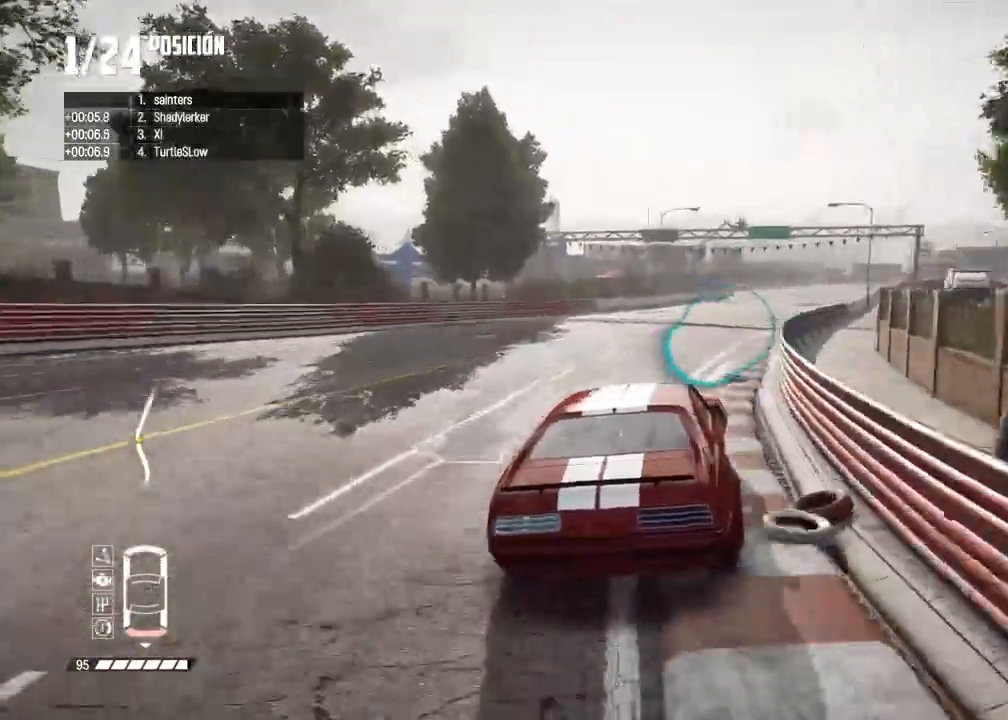
{"buttons": ["R2"], "left_stick": "center", "right_stick": "center", "events": []}
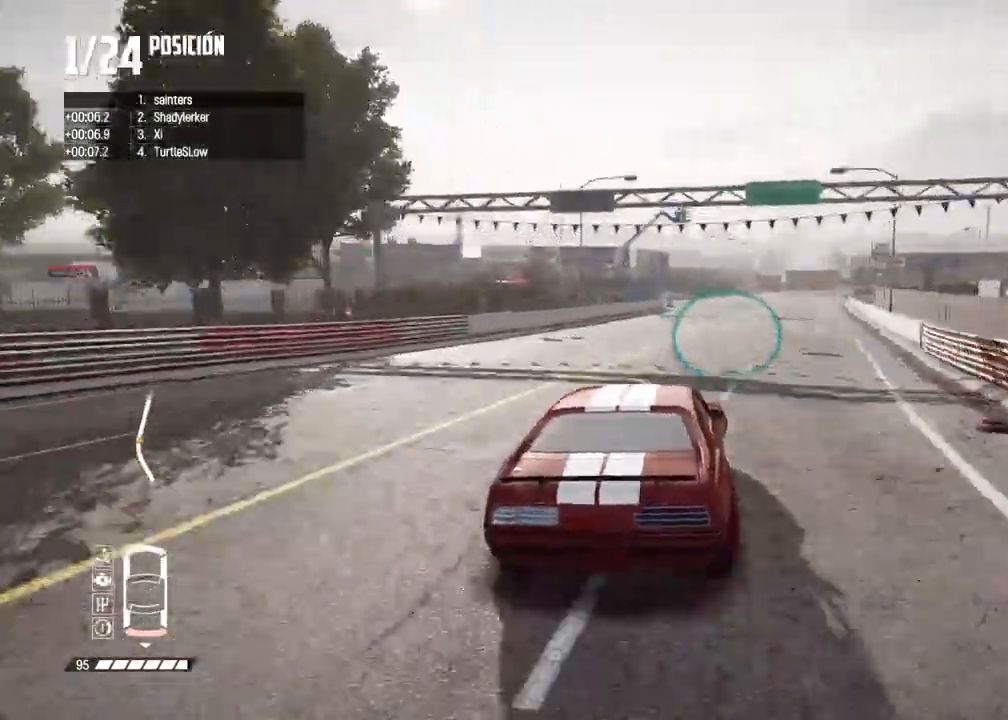
{"buttons": ["R2"], "left_stick": "right", "right_stick": "center", "events": [[217, "left_stick", "right"]]}
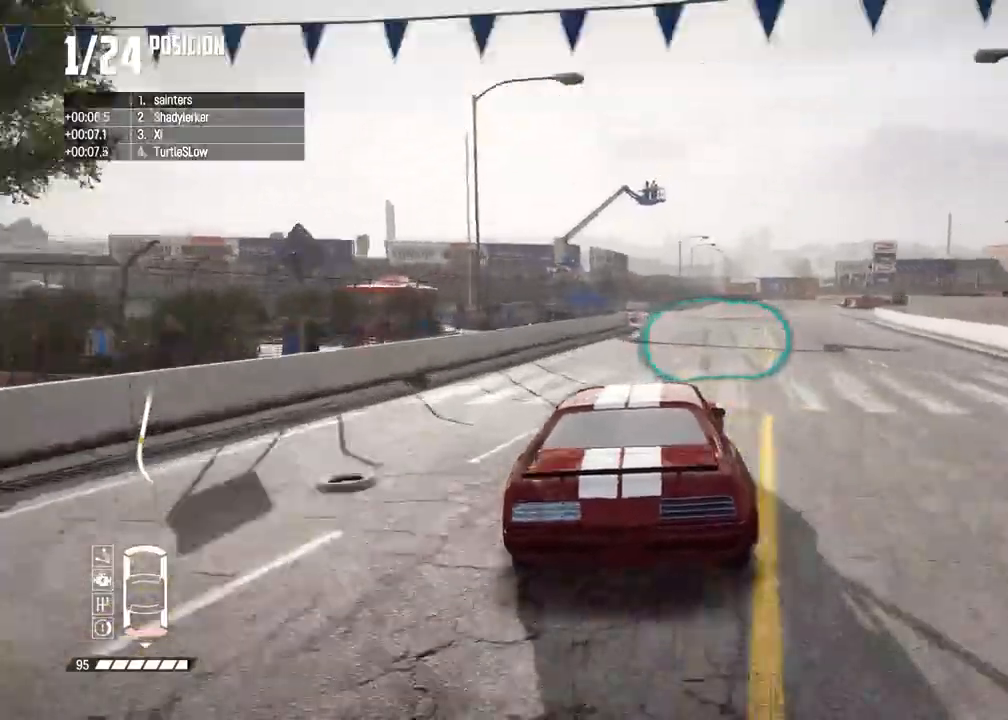
{"buttons": ["X", "L2", "R2"], "left_stick": "right", "right_stick": "up", "events": [[117, "left_stick", "center"], [267, "left_stick", "right"], [300, "R2", "up"], [317, "L2", "down"], [400, "R2", "down"], [400, "right_stick", "up"], [450, "X", "down"]]}
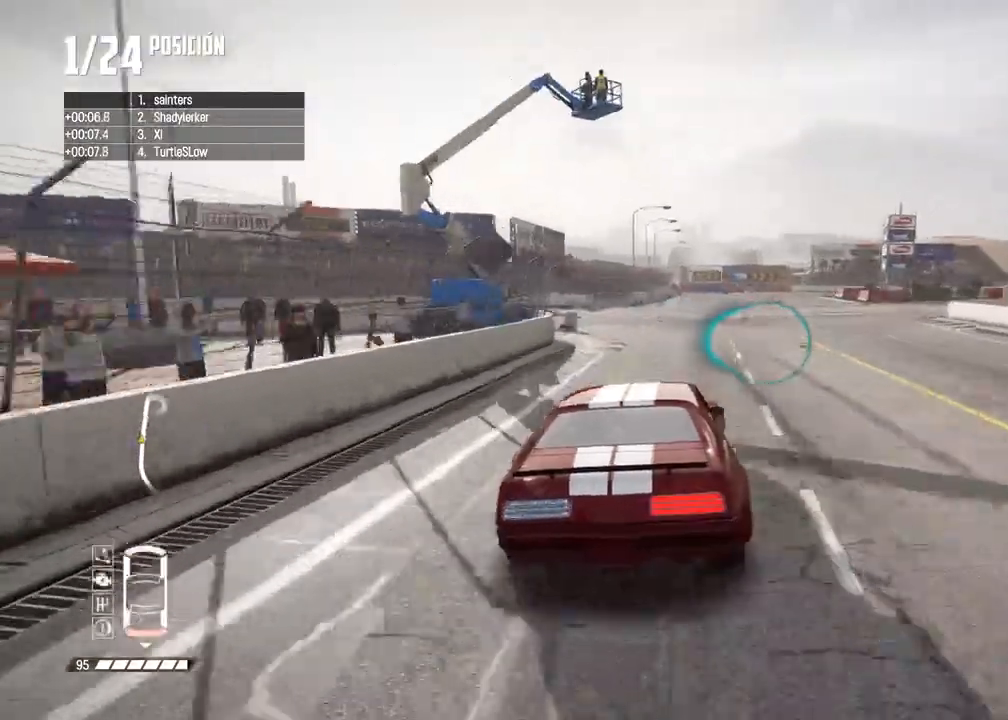
{"buttons": ["L2"], "left_stick": "right", "right_stick": "center", "events": [[33, "X", "up"], [67, "R2", "up"], [83, "left_stick", "center"], [100, "right_stick", "center"], [217, "left_stick", "right"], [283, "right_stick", "up"], [300, "R2", "down"], [317, "X", "down"], [400, "X", "up"], [433, "R2", "up"], [483, "right_stick", "center"]]}
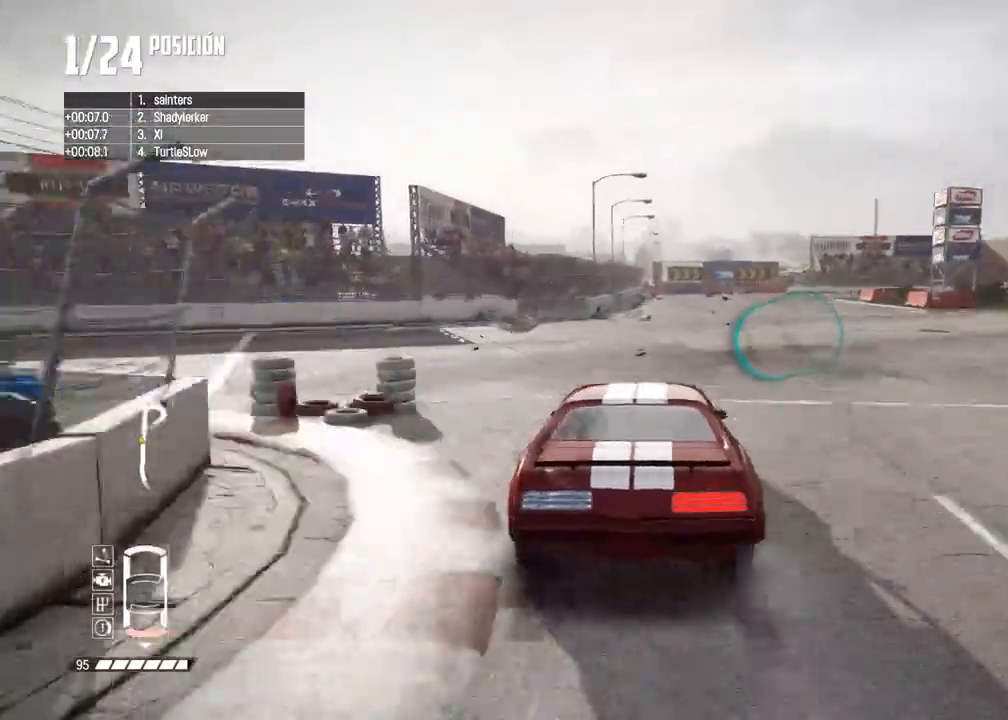
{"buttons": ["L2"], "left_stick": "right", "right_stick": "center", "events": []}
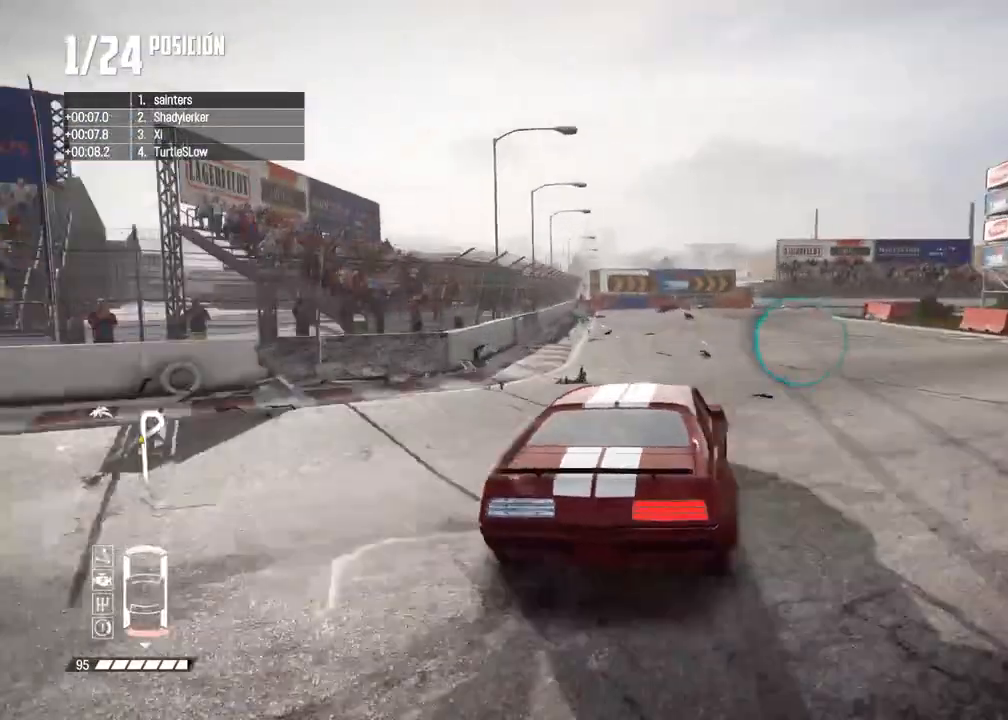
{"buttons": ["B"], "left_stick": "center", "right_stick": "center", "events": [[167, "B", "down"], [317, "B", "up"], [467, "L2", "up"], [467, "left_stick", "center"], [500, "B", "down"]]}